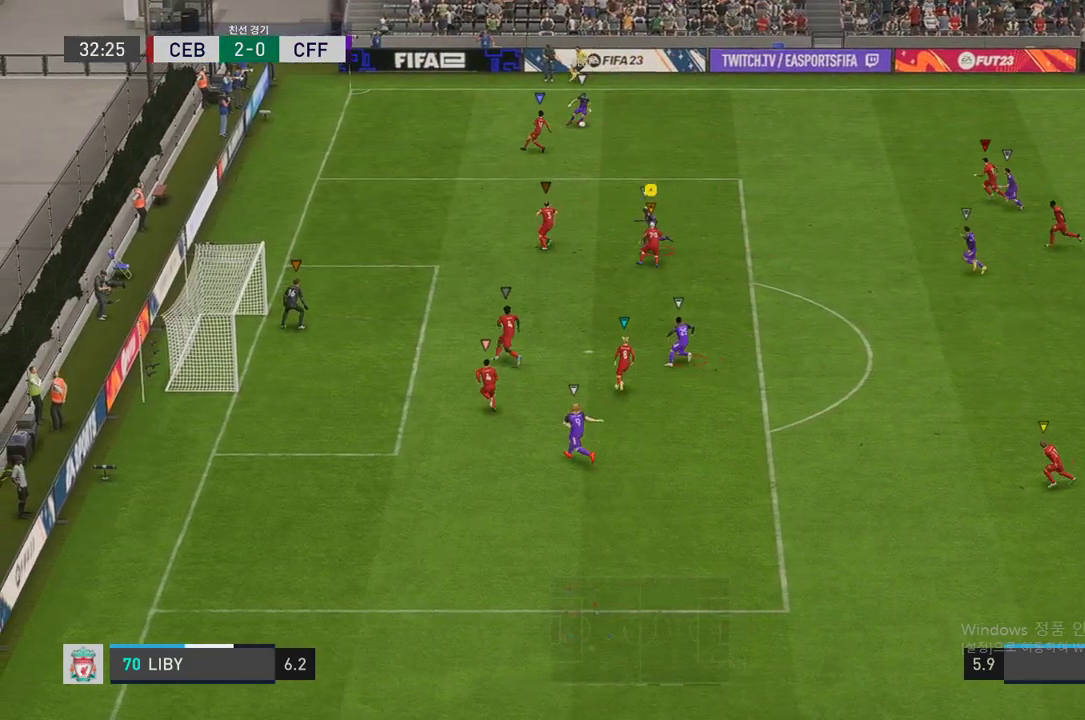
Gameplay with a controller (Xbox layout); each line is a JSON object with the inputs held at the frame after it. "events" lists button and stick changes between this image and that frame as [ms after this image, input, new state], when the widget could be followed in between. Not read: L3.
{"buttons": ["L2", "R2"], "left_stick": "up-right", "right_stick": "center", "events": [[51, "left_stick", "up-right"], [169, "left_stick", "up-left"], [505, "left_stick", "up-right"]]}
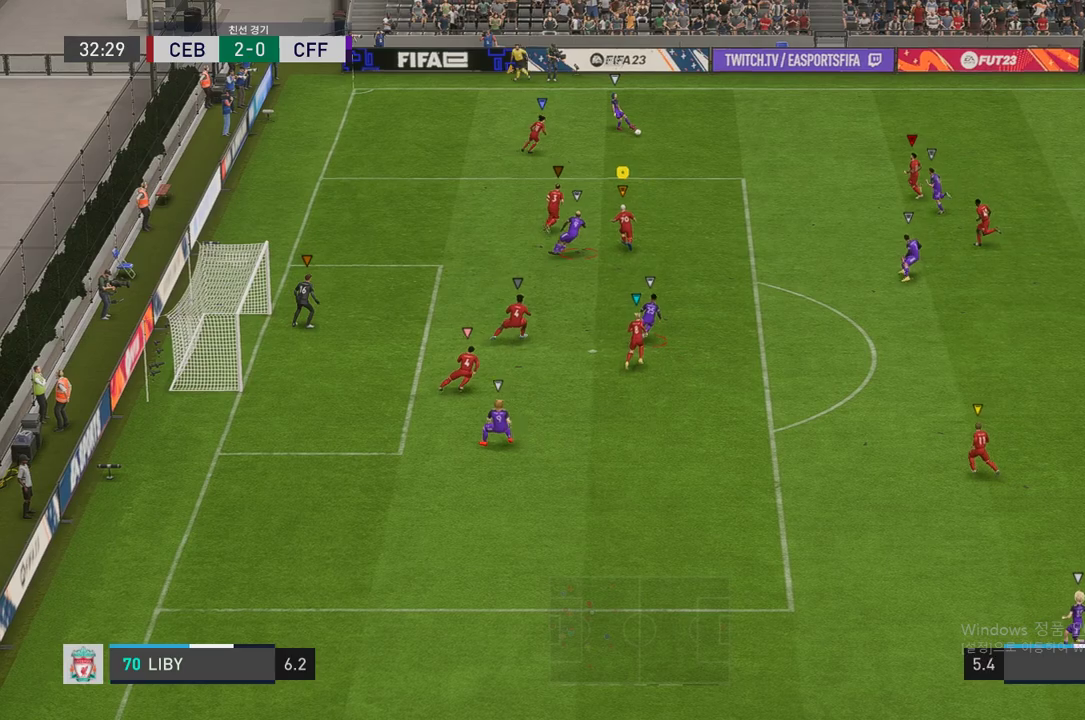
{"buttons": ["L2", "R2"], "left_stick": "right", "right_stick": "center", "events": [[50, "left_stick", "right"], [151, "R2", "up"], [235, "R2", "down"]]}
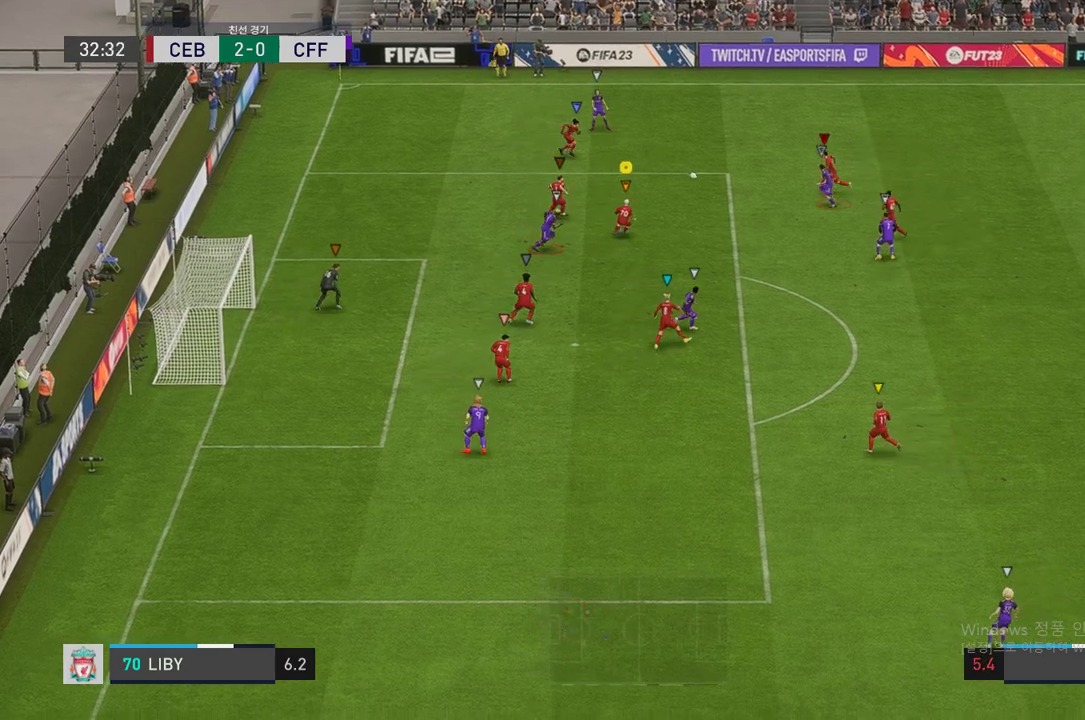
{"buttons": ["L2"], "left_stick": "center", "right_stick": "center", "events": [[404, "left_stick", "center"], [488, "R2", "up"]]}
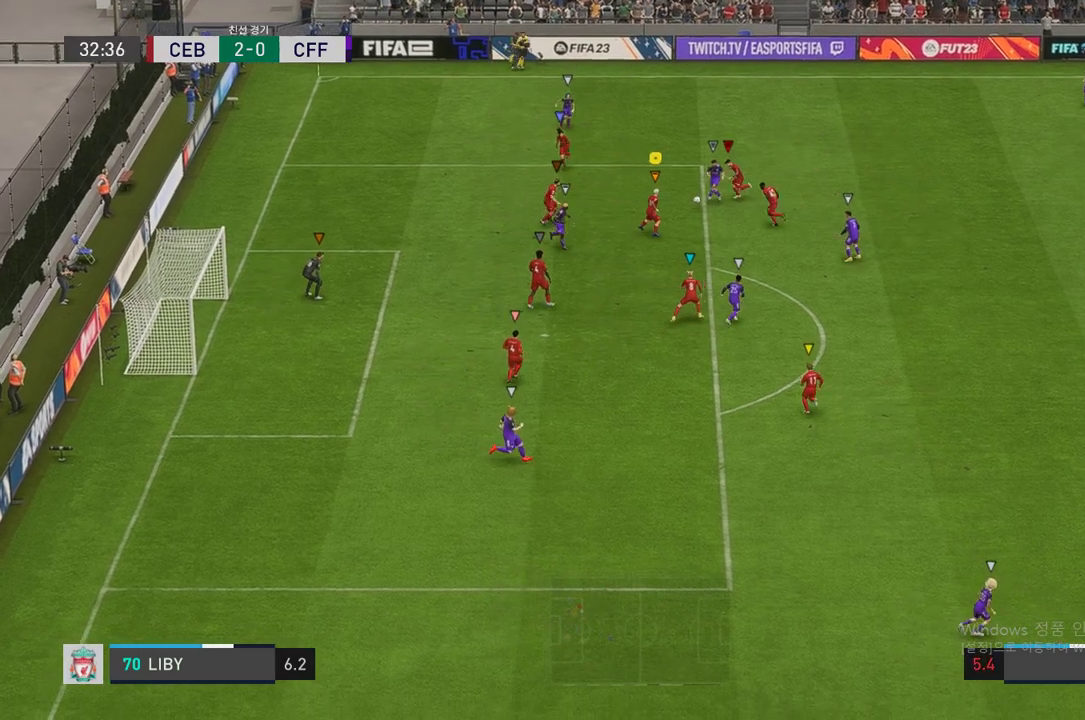
{"buttons": ["L2", "R2"], "left_stick": "up-left", "right_stick": "center", "events": [[84, "left_stick", "up-left"], [488, "R2", "down"]]}
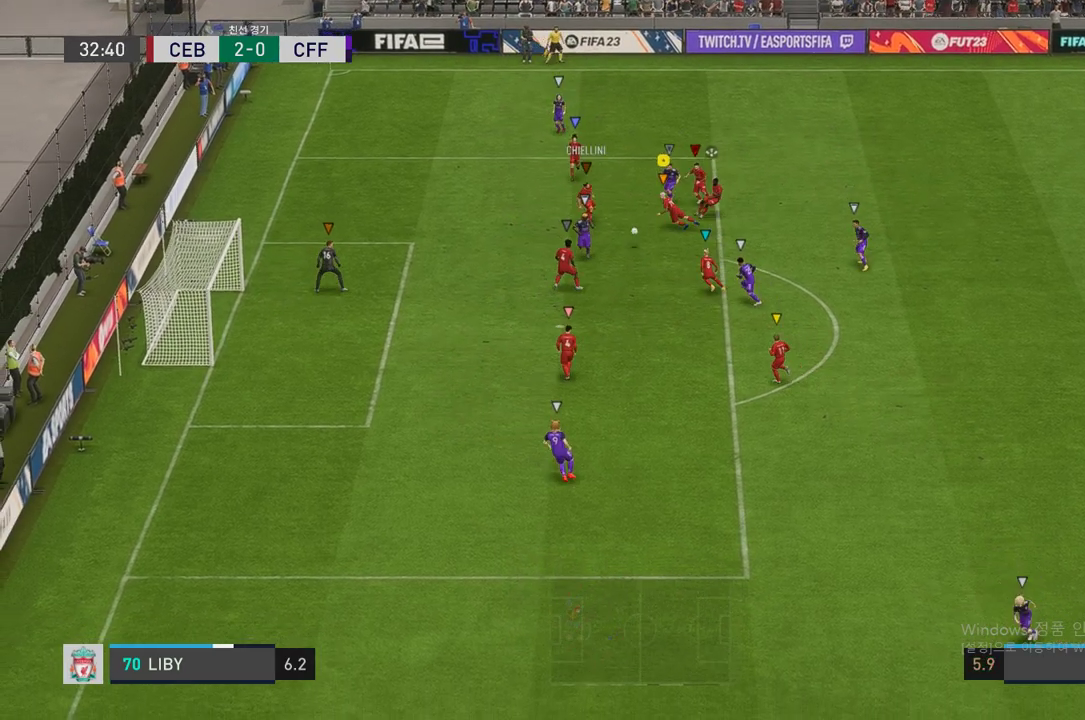
{"buttons": ["L2", "R2"], "left_stick": "down-right", "right_stick": "center", "events": [[135, "left_stick", "left"], [269, "left_stick", "down-right"]]}
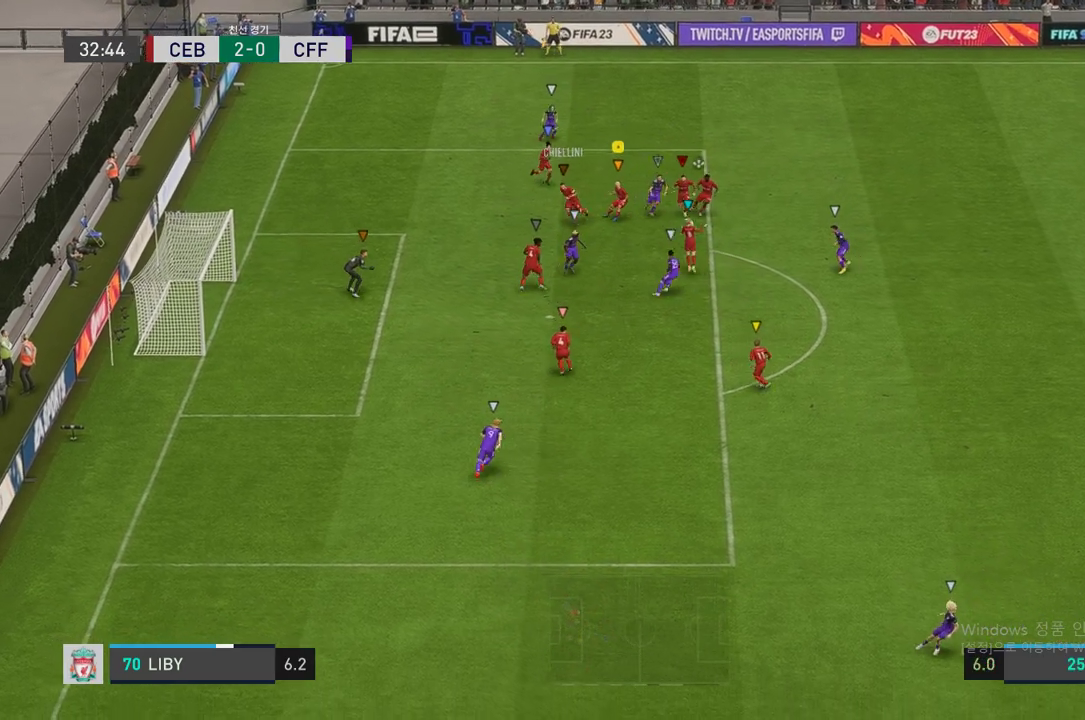
{"buttons": ["L2"], "left_stick": "right", "right_stick": "center", "events": [[168, "left_stick", "down"], [353, "left_stick", "right"], [471, "R2", "up"]]}
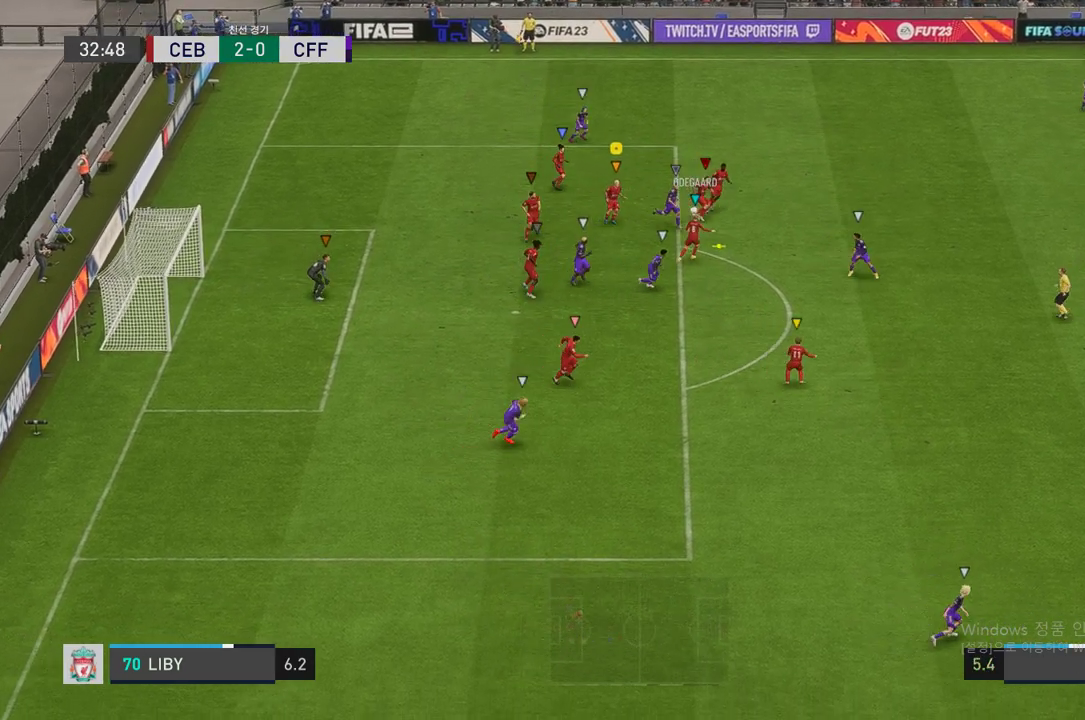
{"buttons": ["L2"], "left_stick": "right", "right_stick": "center", "events": [[51, "left_stick", "up-right"], [219, "left_stick", "center"], [387, "left_stick", "up-right"], [438, "left_stick", "right"]]}
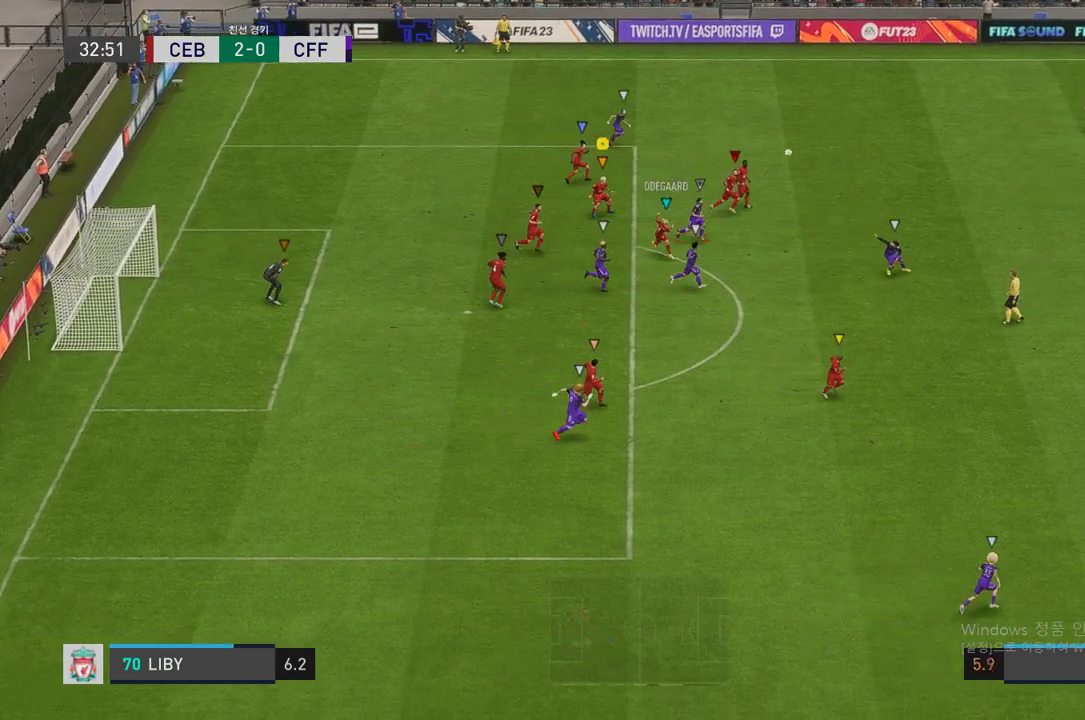
{"buttons": ["R2"], "left_stick": "right", "right_stick": "center", "events": [[202, "R2", "down"], [471, "L2", "up"]]}
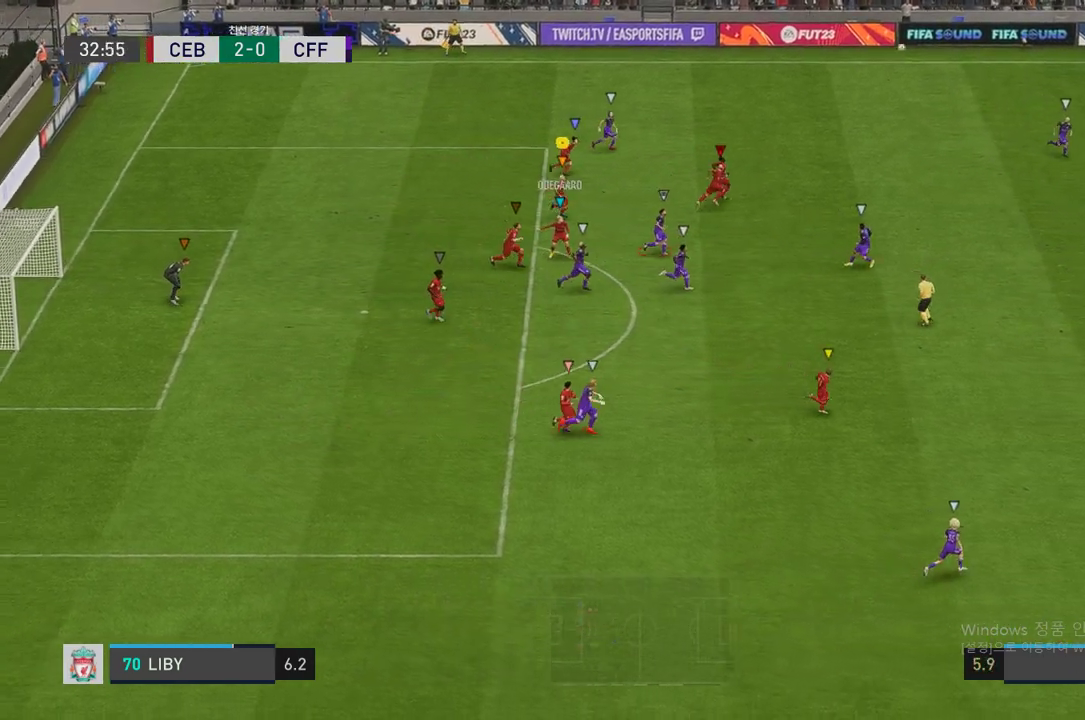
{"buttons": ["R2"], "left_stick": "right", "right_stick": "center", "events": []}
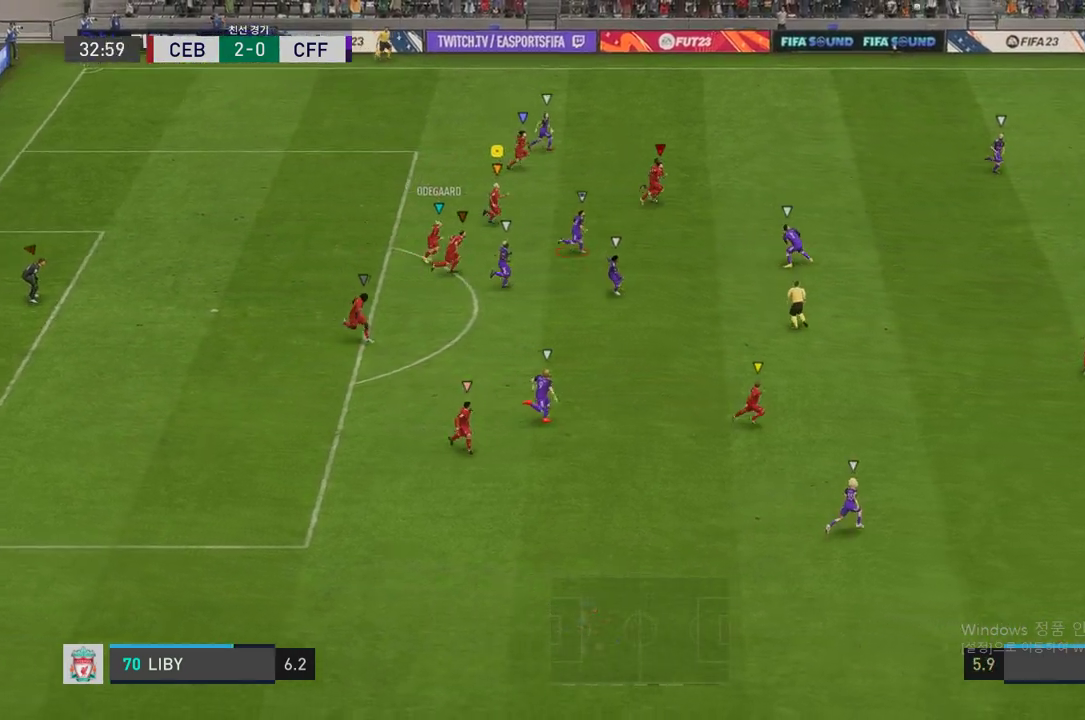
{"buttons": ["R2"], "left_stick": "down-right", "right_stick": "center", "events": [[50, "left_stick", "down-right"]]}
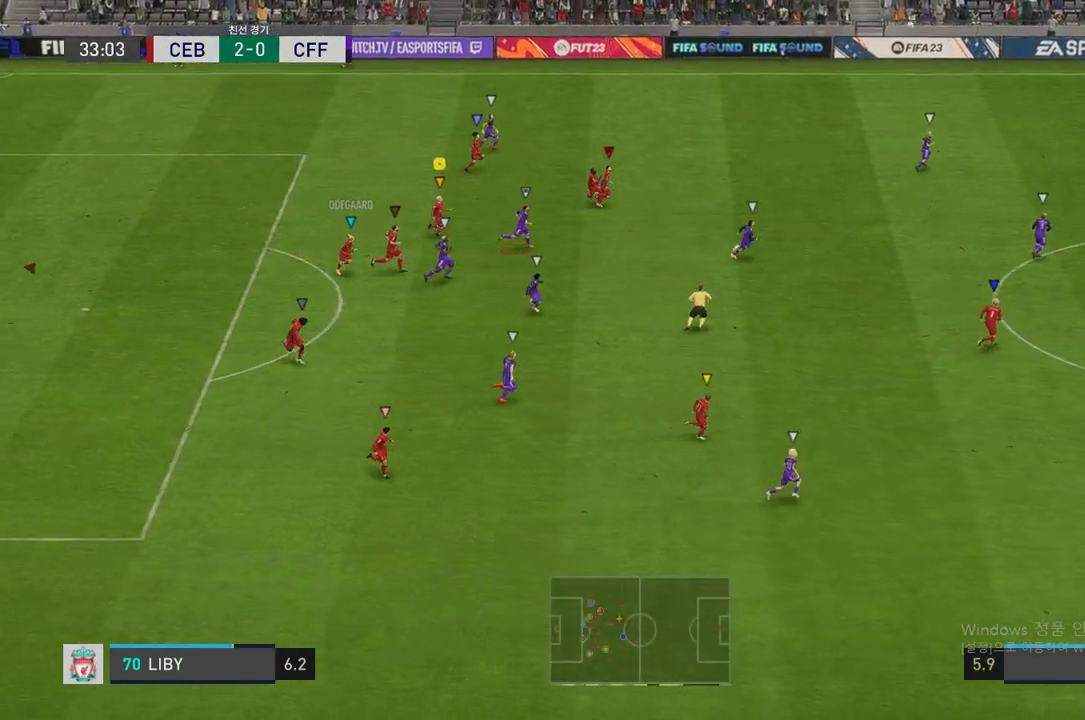
{"buttons": ["R2"], "left_stick": "down-right", "right_stick": "center", "events": []}
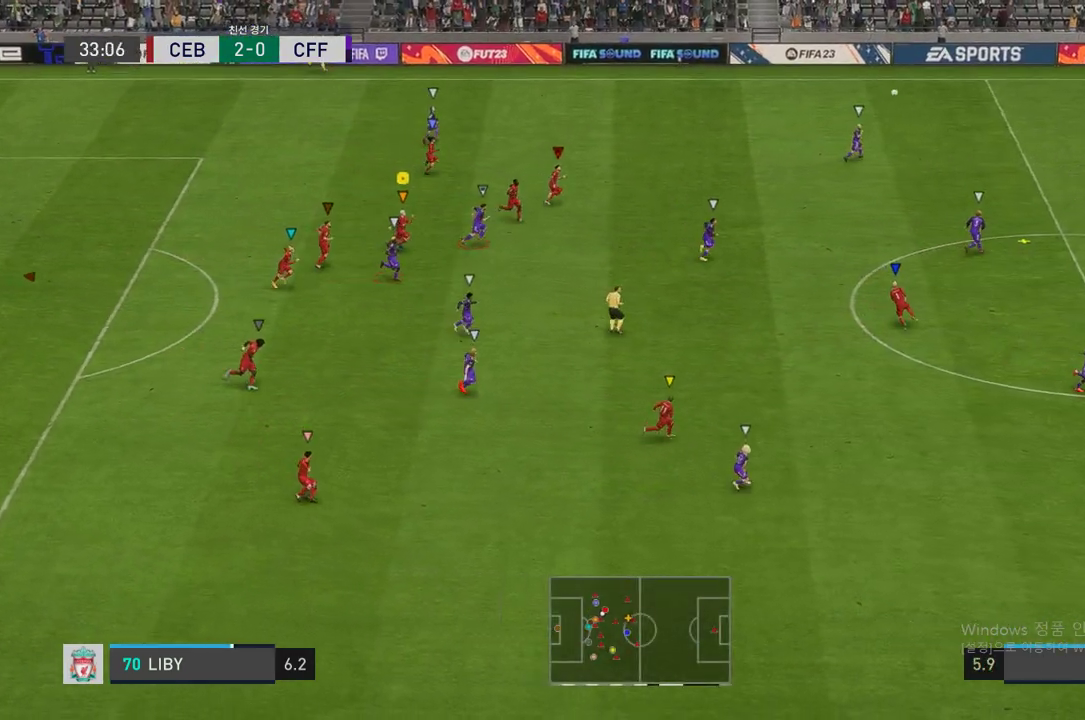
{"buttons": ["R2"], "left_stick": "right", "right_stick": "center", "events": [[101, "left_stick", "right"]]}
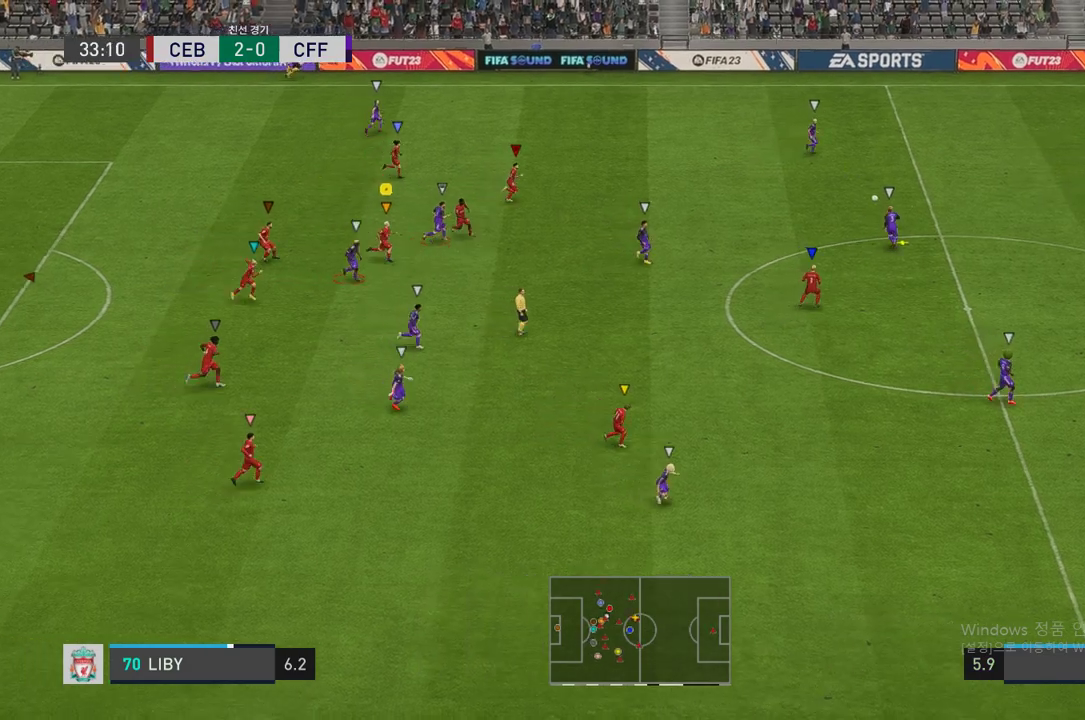
{"buttons": [], "left_stick": "center", "right_stick": "center", "events": [[185, "R2", "up"], [185, "left_stick", "center"]]}
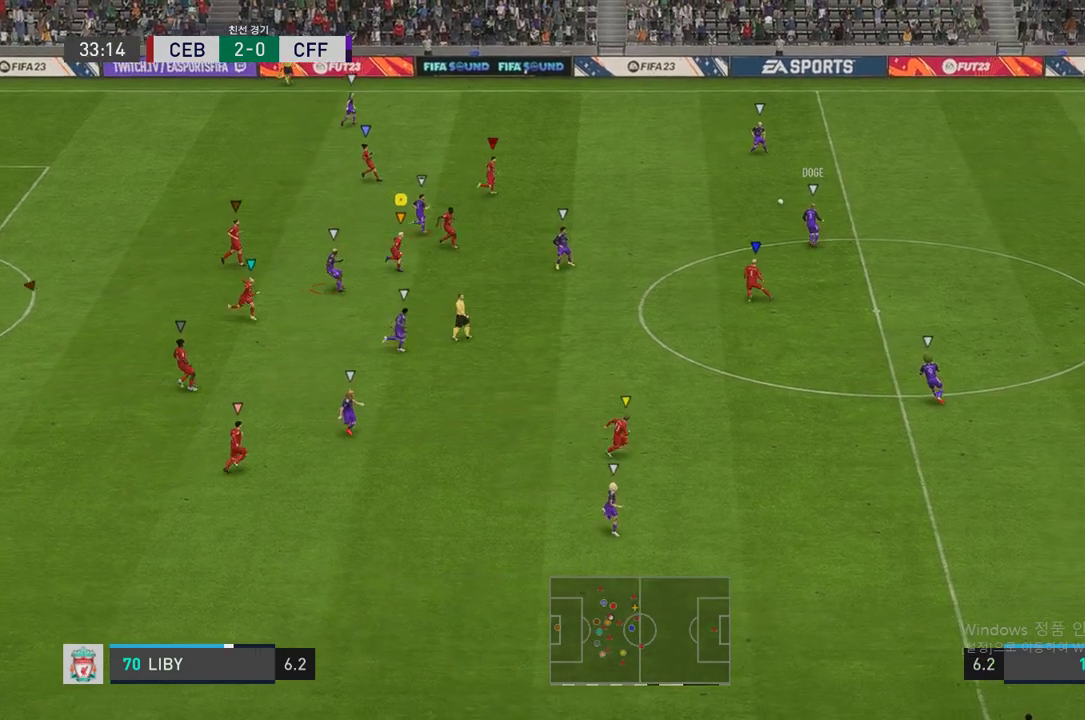
{"buttons": [], "left_stick": "up-left", "right_stick": "center", "events": [[487, "left_stick", "up-left"]]}
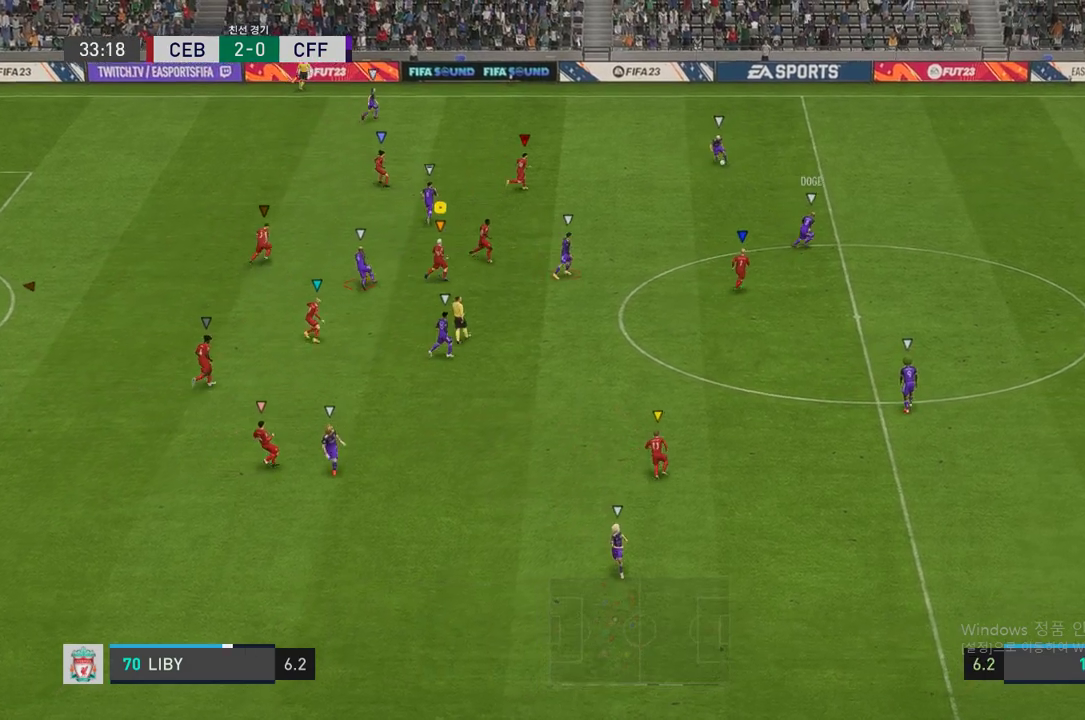
{"buttons": [], "left_stick": "up-left", "right_stick": "center", "events": []}